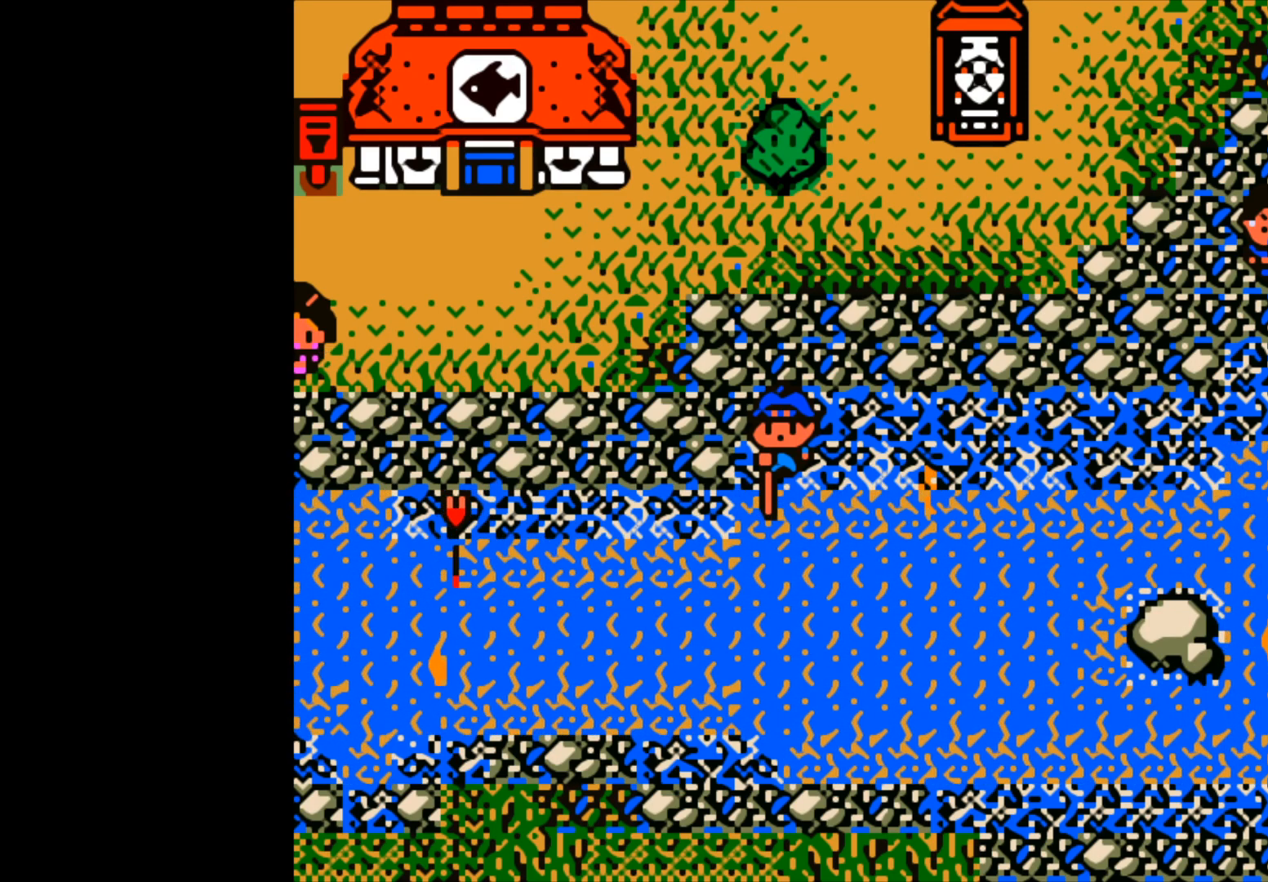
Gameplay with a controller (Xbox layout); each line is a JSON object with the inputs held at the frame after it. "events" lists button and stick changes between this image and that frame as [ms after this image, input, new state], when the widget could be followed in between. Not read: right_stick.
{"buttons": ["B"], "left_stick": "center", "events": [[367, "B", "down"]]}
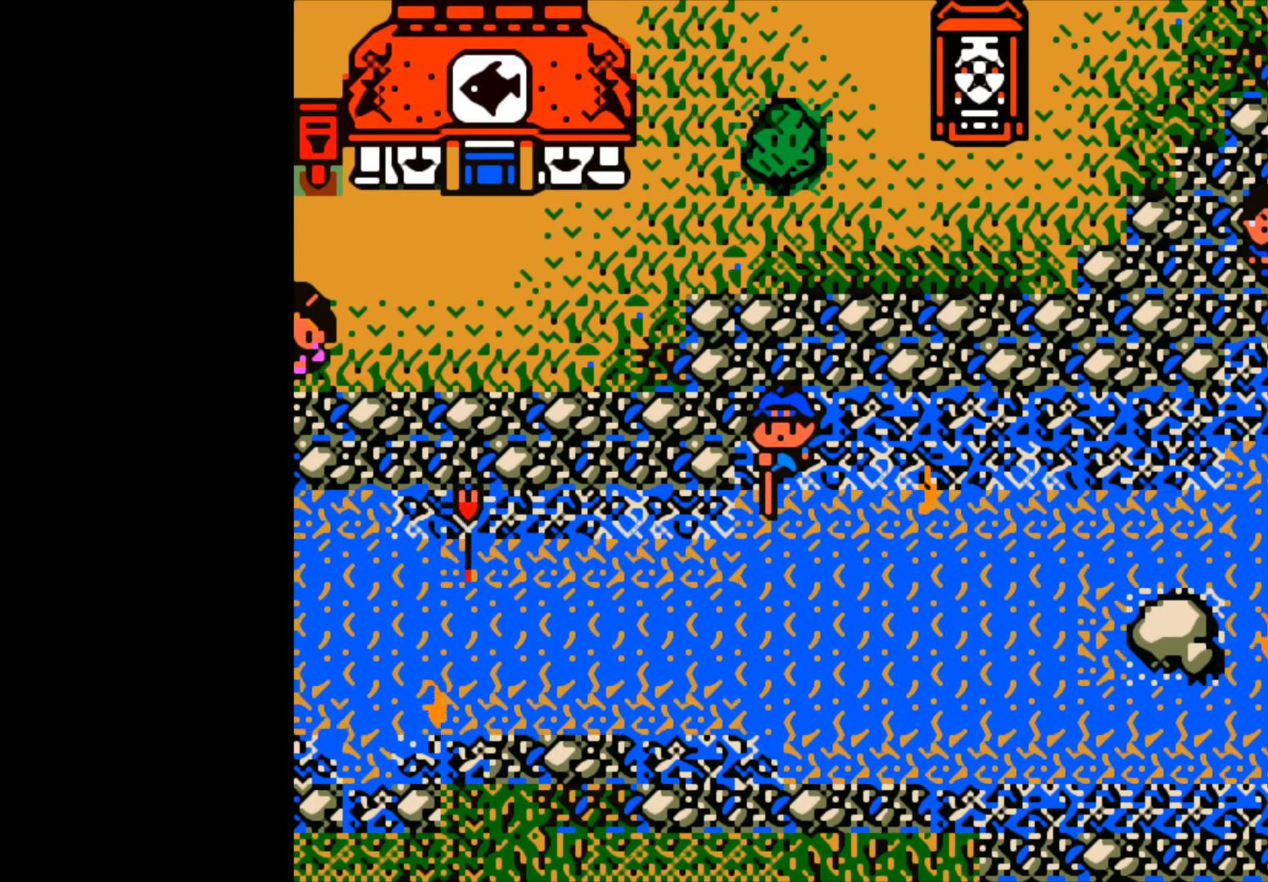
{"buttons": ["B"], "left_stick": "center", "events": []}
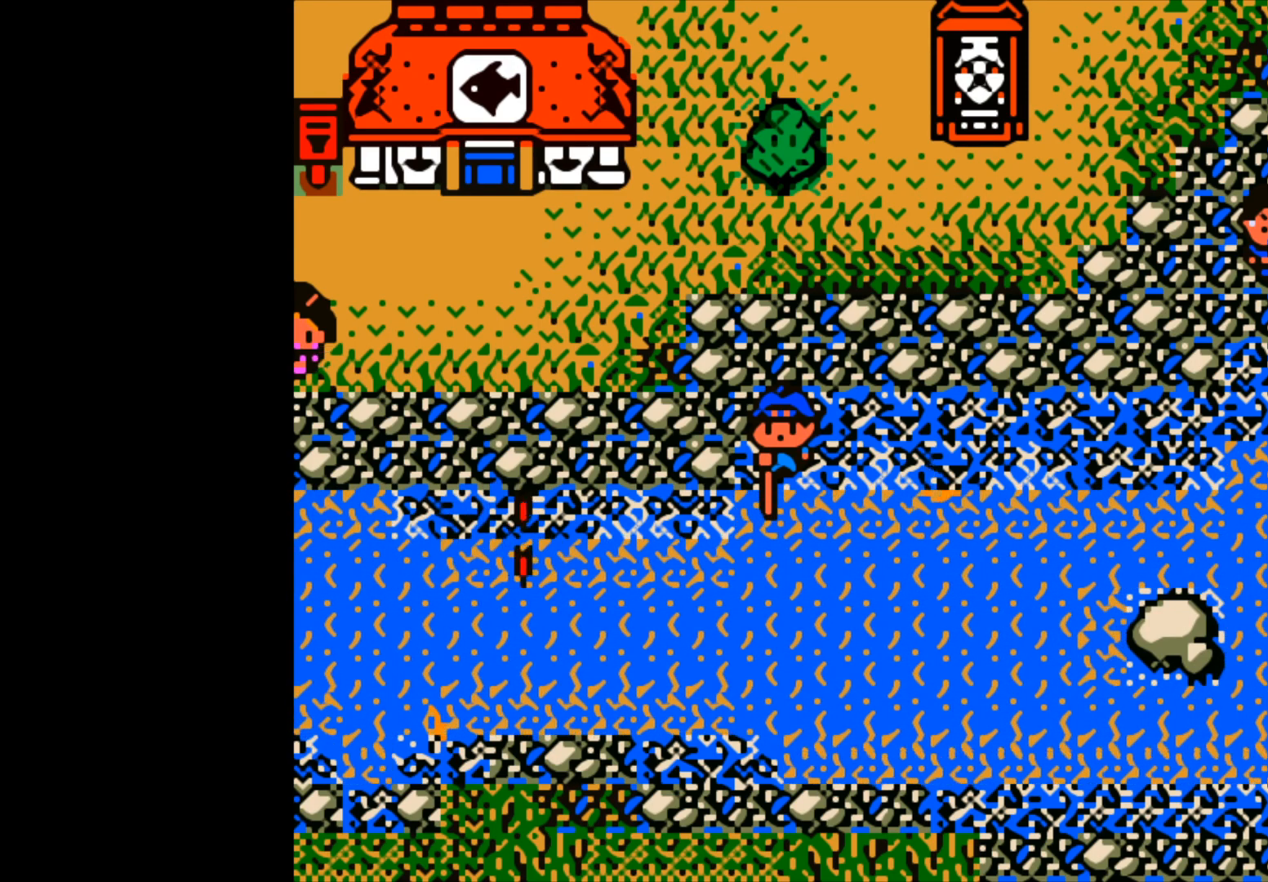
{"buttons": ["B"], "left_stick": "center", "events": []}
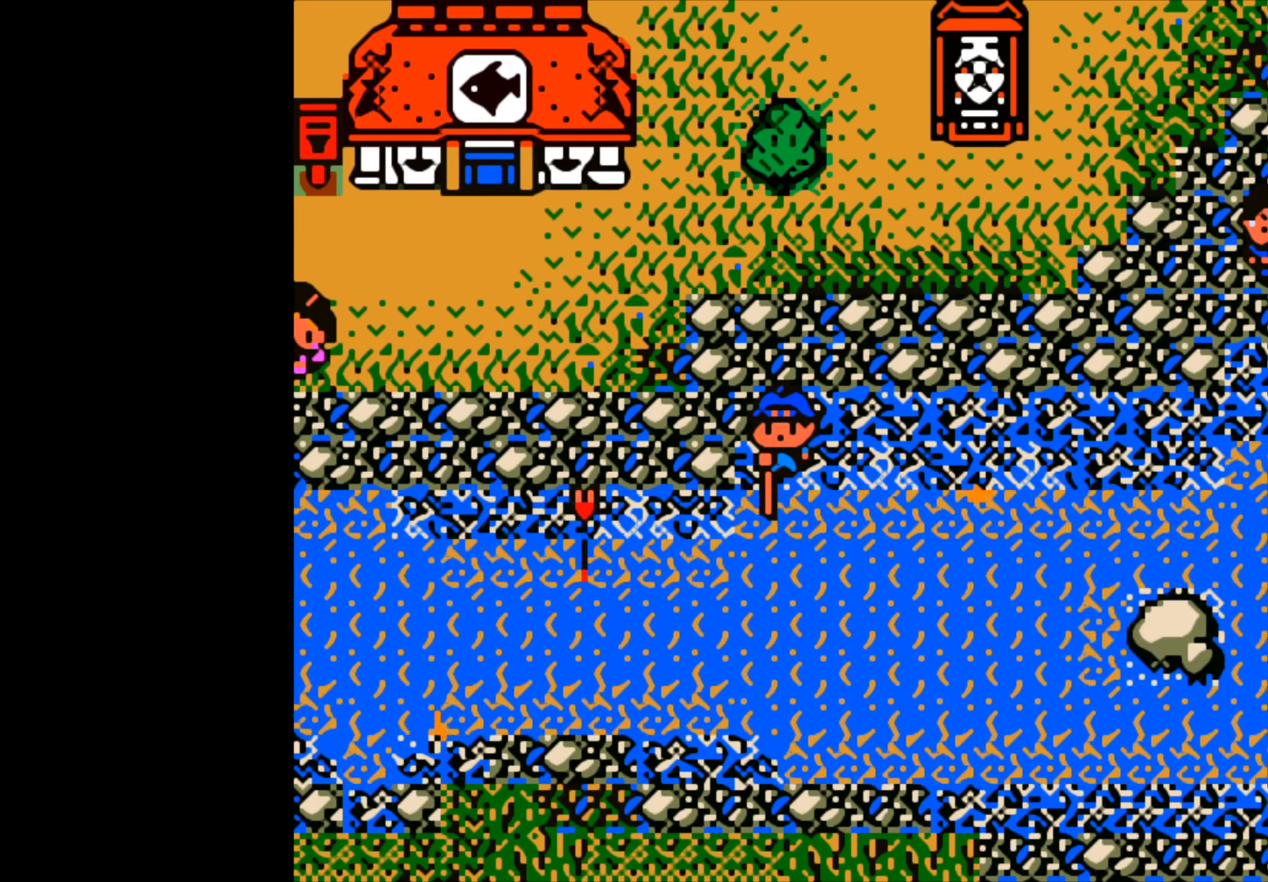
{"buttons": ["B"], "left_stick": "center", "events": []}
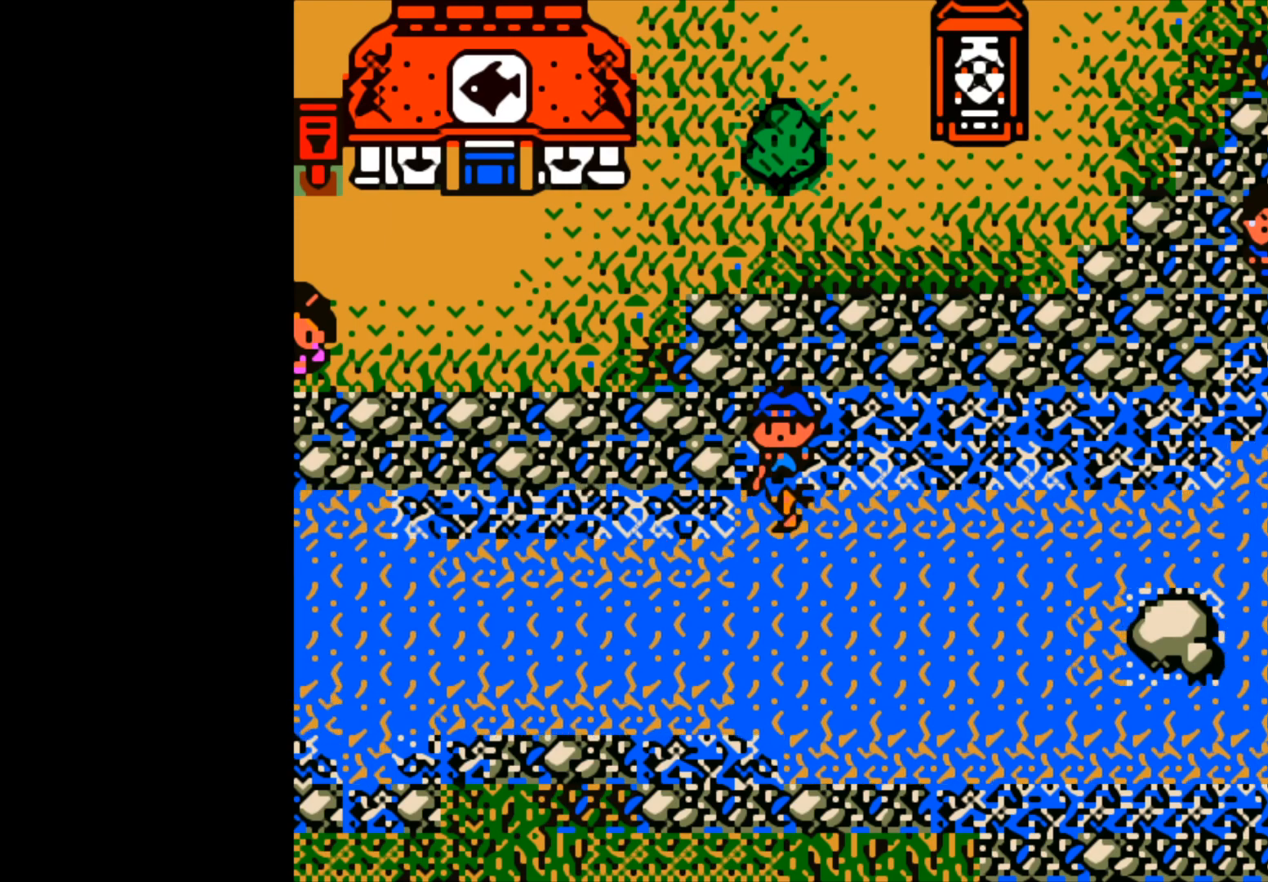
{"buttons": ["B"], "left_stick": "down", "events": [[200, "B", "up"], [283, "left_stick", "down"], [317, "B", "down"]]}
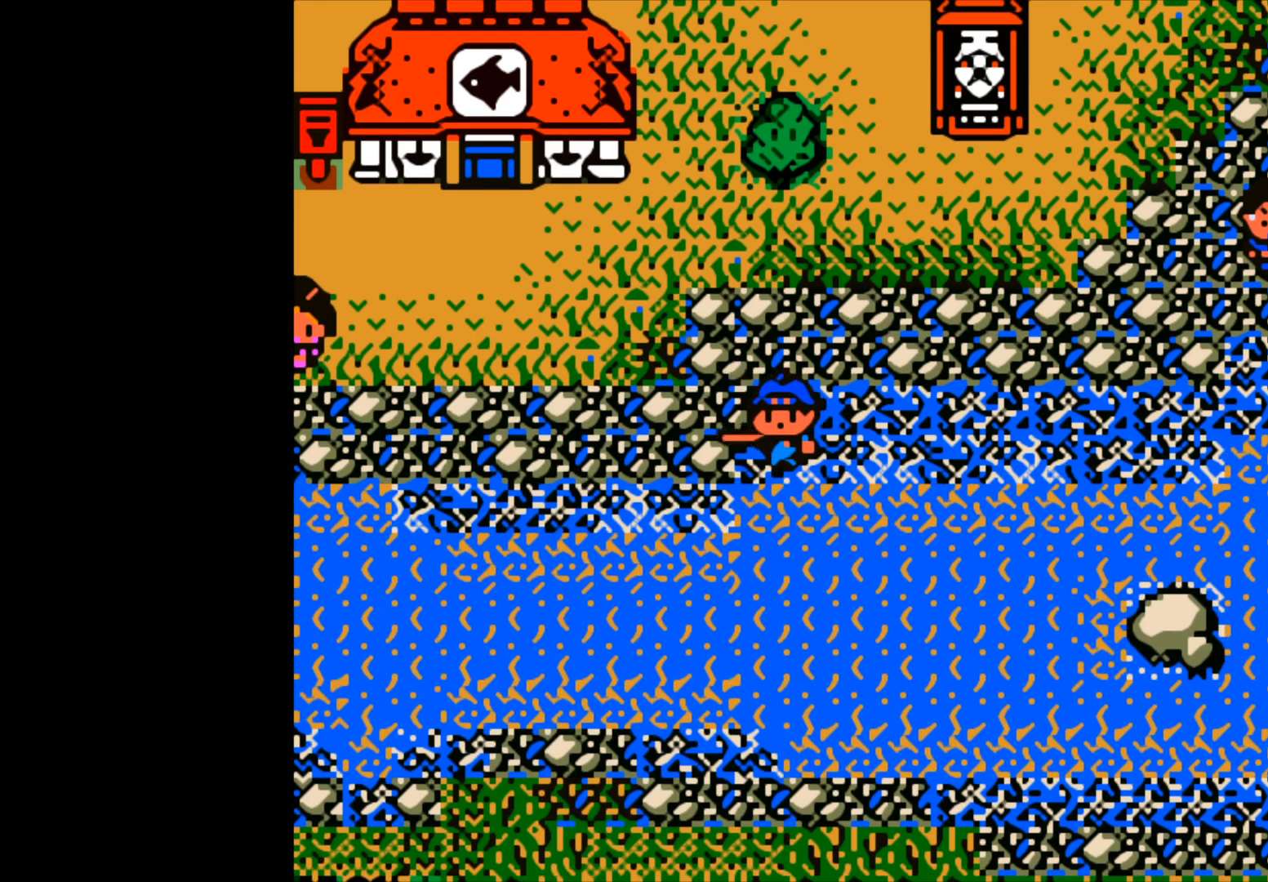
{"buttons": ["B"], "left_stick": "down-left", "events": [[33, "left_stick", "down-left"]]}
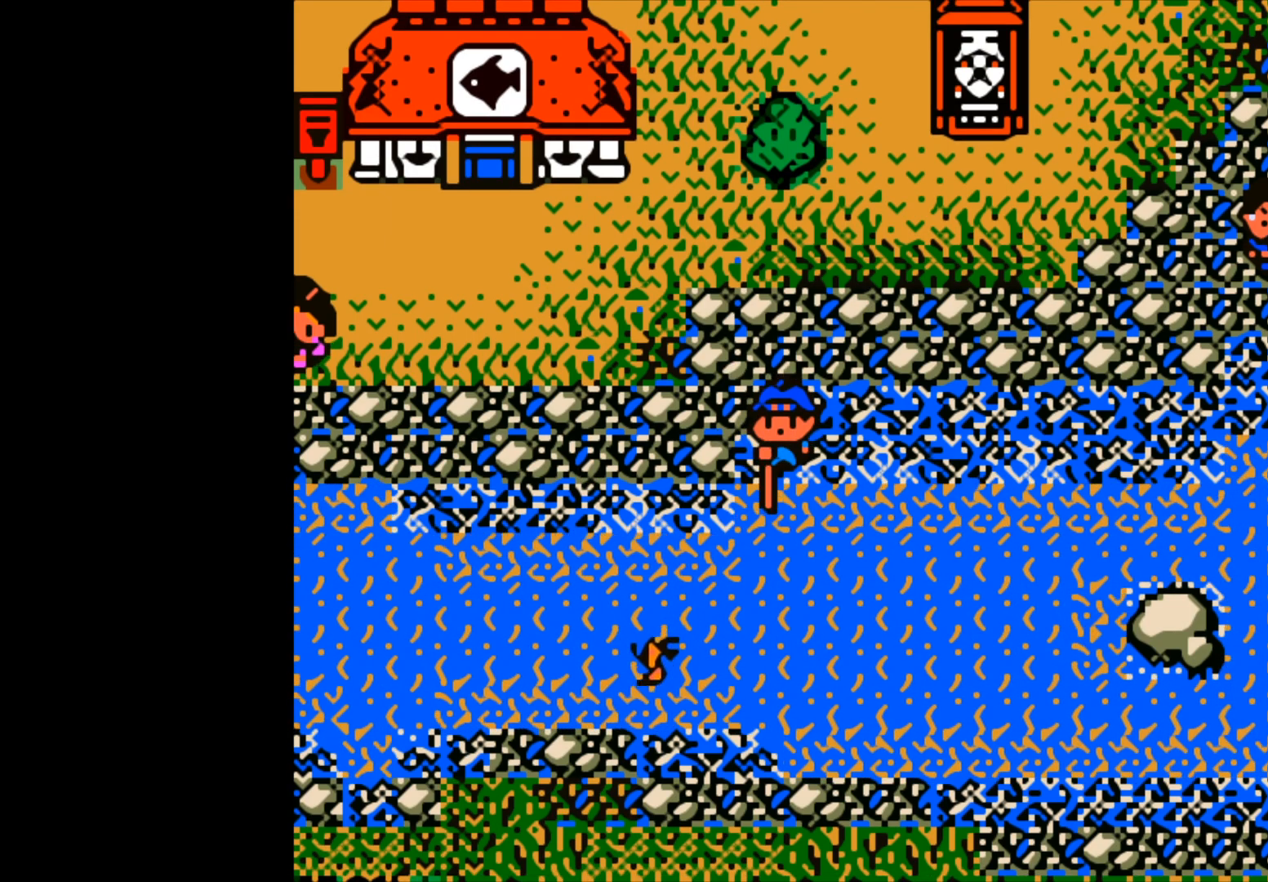
{"buttons": [], "left_stick": "center", "events": [[100, "left_stick", "center"], [117, "B", "up"]]}